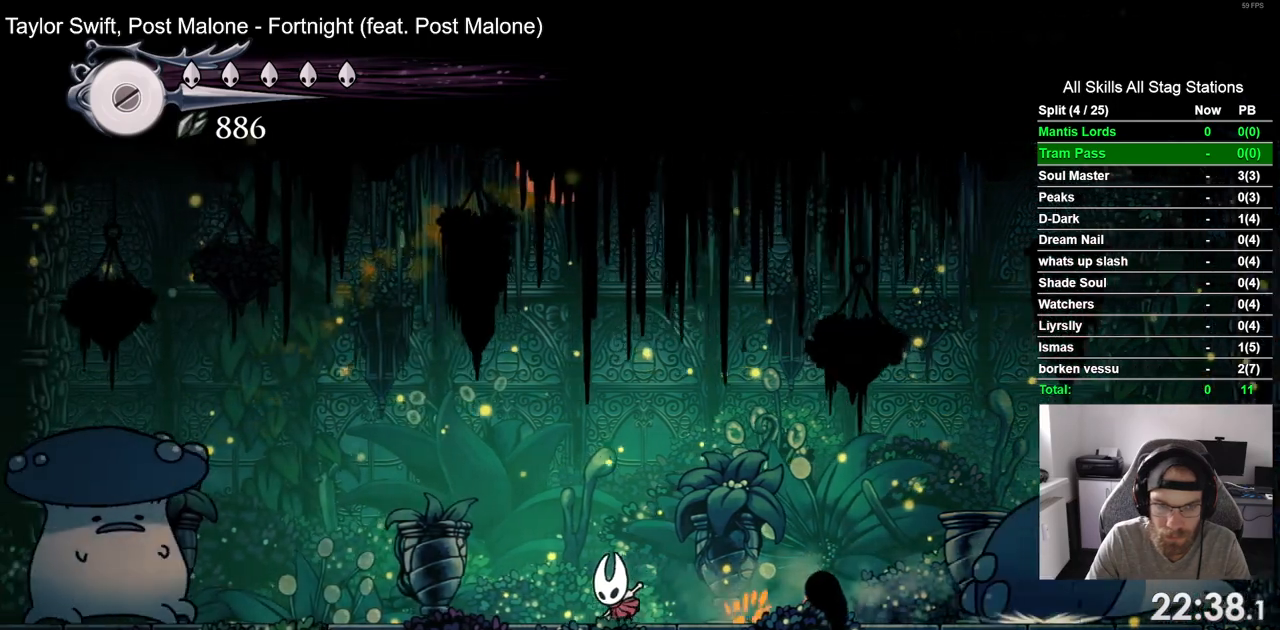
Gameplay with a controller (PlayStation layout); each line is a JSON object with the inputs held at the frame after it. "events" lists button and stick changes between this image and that frame as [ms after this image, input, new state], when the widget could be followed in between. Not read: CROSS DPAD_RIGHT R2.
{"buttons": [], "left_stick": "center", "right_stick": "center", "events": [[250, "DPAD_LEFT", "up"], [250, "DPAD_UP", "down"], [267, "DPAD_UP", "up"], [367, "R1", "down"], [483, "R1", "up"]]}
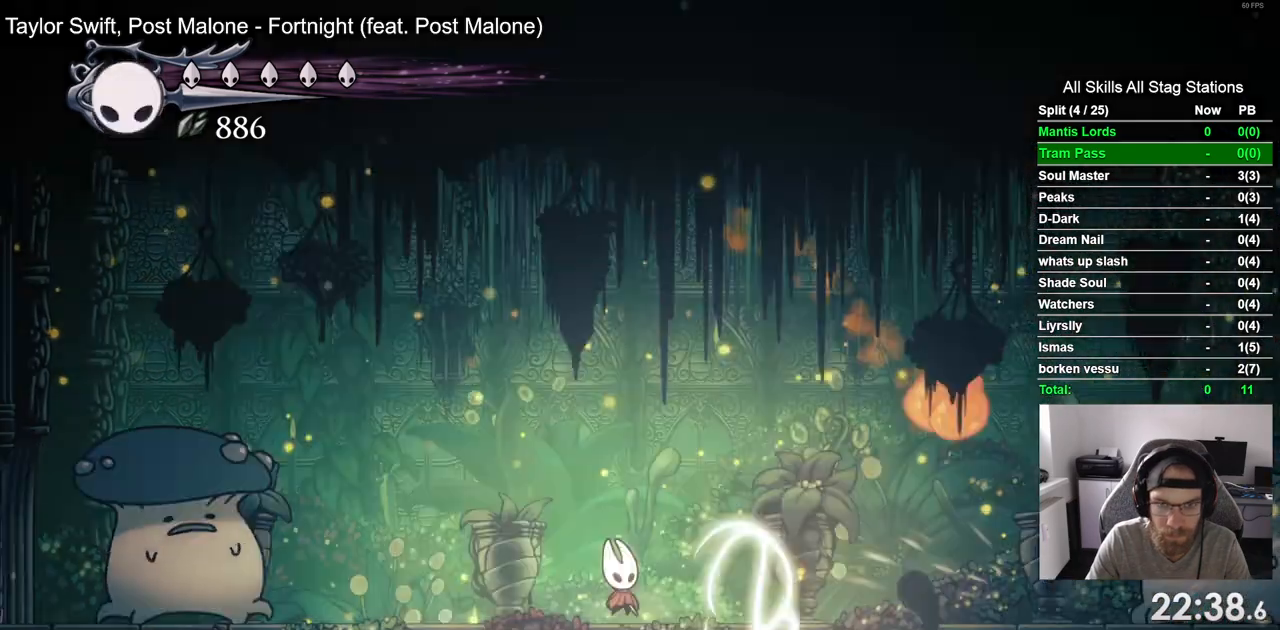
{"buttons": [], "left_stick": "center", "right_stick": "center", "events": [[283, "R1", "down"], [383, "R1", "up"]]}
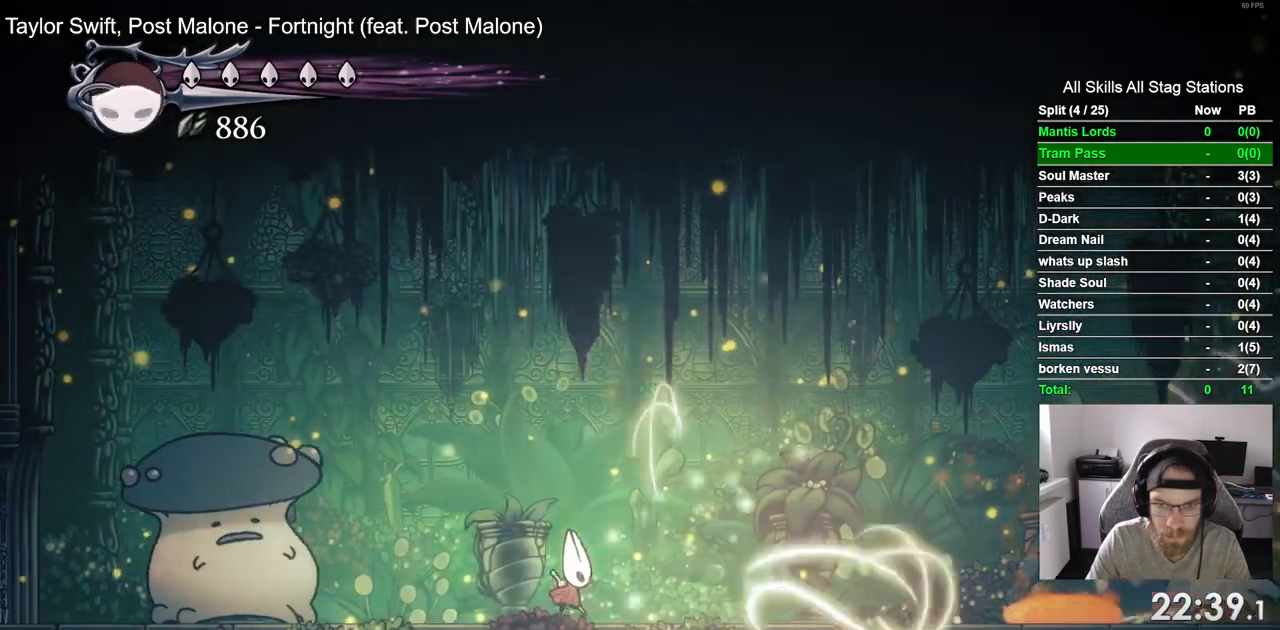
{"buttons": [], "left_stick": "center", "right_stick": "center", "events": [[167, "R1", "down"], [267, "R1", "up"]]}
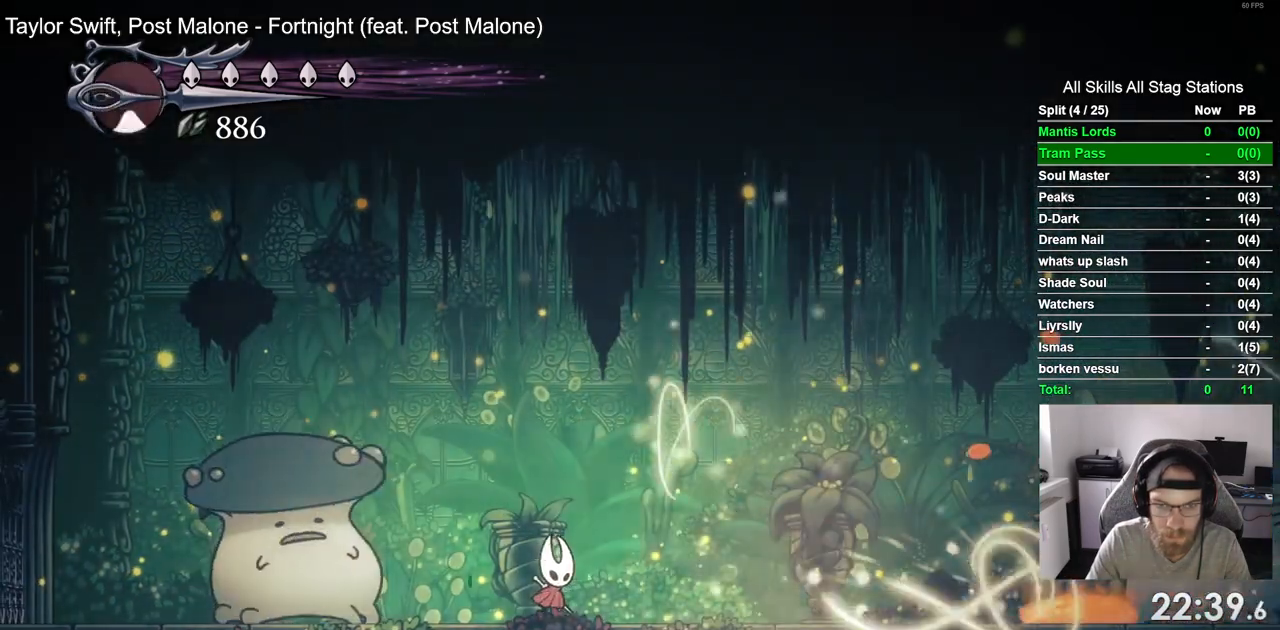
{"buttons": ["SQUARE"], "left_stick": "center", "right_stick": "center", "events": [[217, "DPAD_LEFT", "down"], [367, "SQUARE", "down"], [400, "DPAD_LEFT", "up"]]}
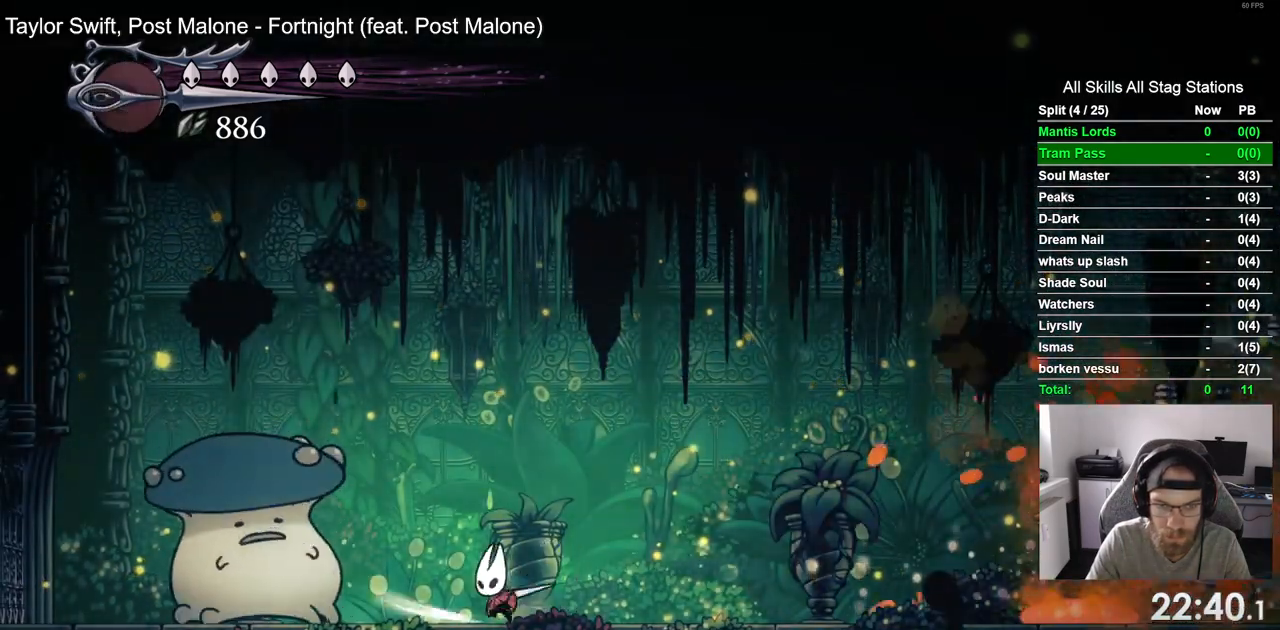
{"buttons": [], "left_stick": "center", "right_stick": "center", "events": [[17, "SQUARE", "up"], [133, "DPAD_LEFT", "down"], [267, "SQUARE", "down"], [350, "DPAD_LEFT", "up"], [433, "SQUARE", "up"]]}
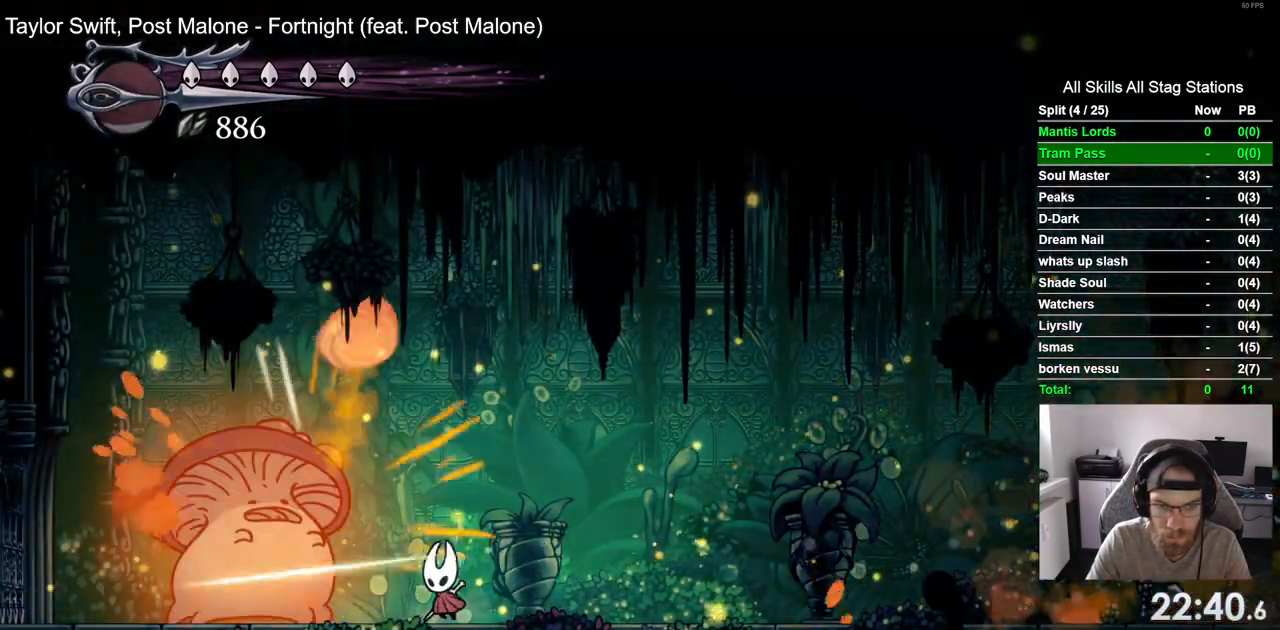
{"buttons": [], "left_stick": "center", "right_stick": "center", "events": [[117, "R1", "down"], [283, "R1", "up"]]}
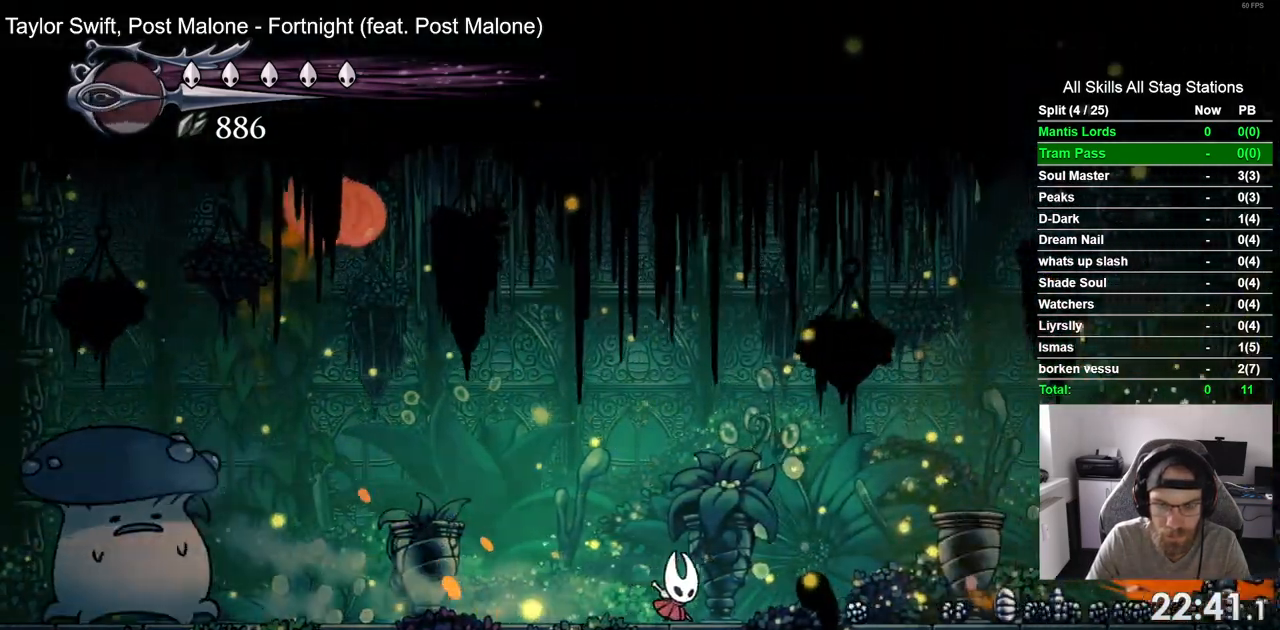
{"buttons": [], "left_stick": "center", "right_stick": "center", "events": []}
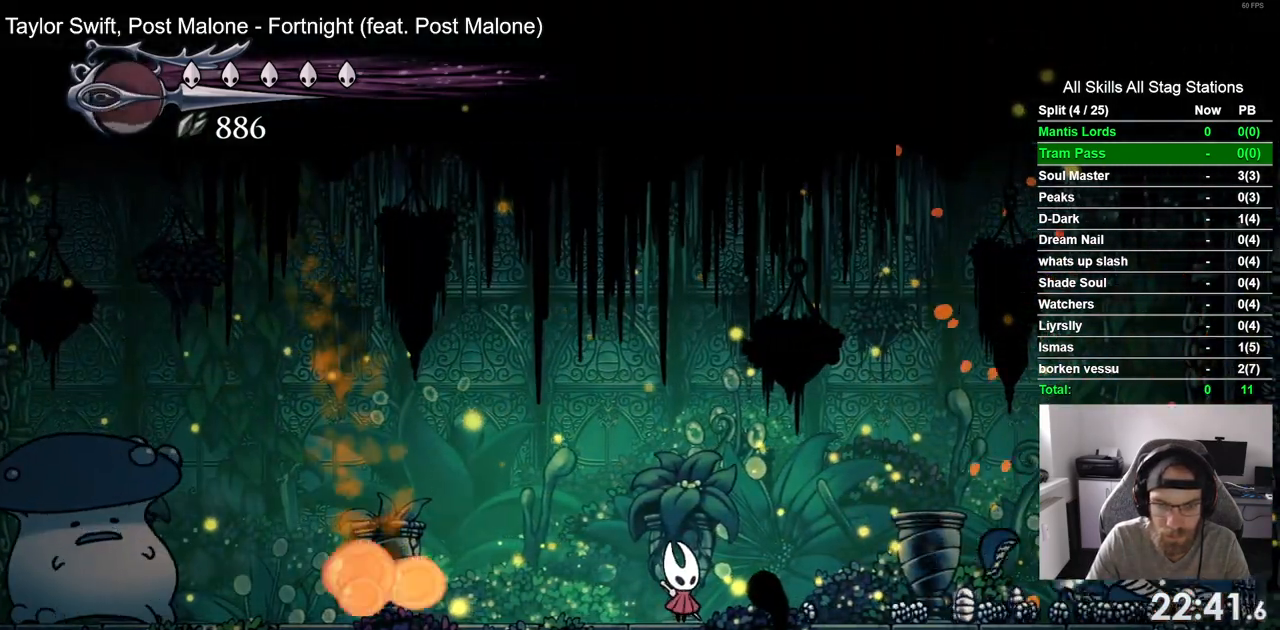
{"buttons": [], "left_stick": "center", "right_stick": "center", "events": []}
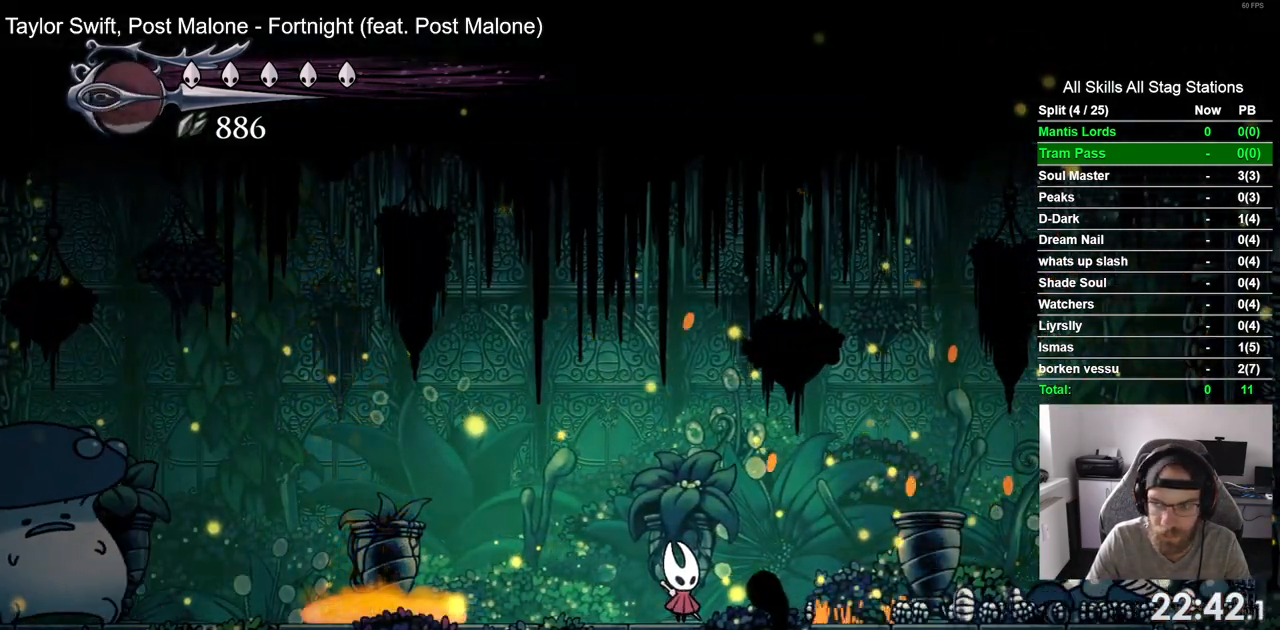
{"buttons": [], "left_stick": "center", "right_stick": "center", "events": []}
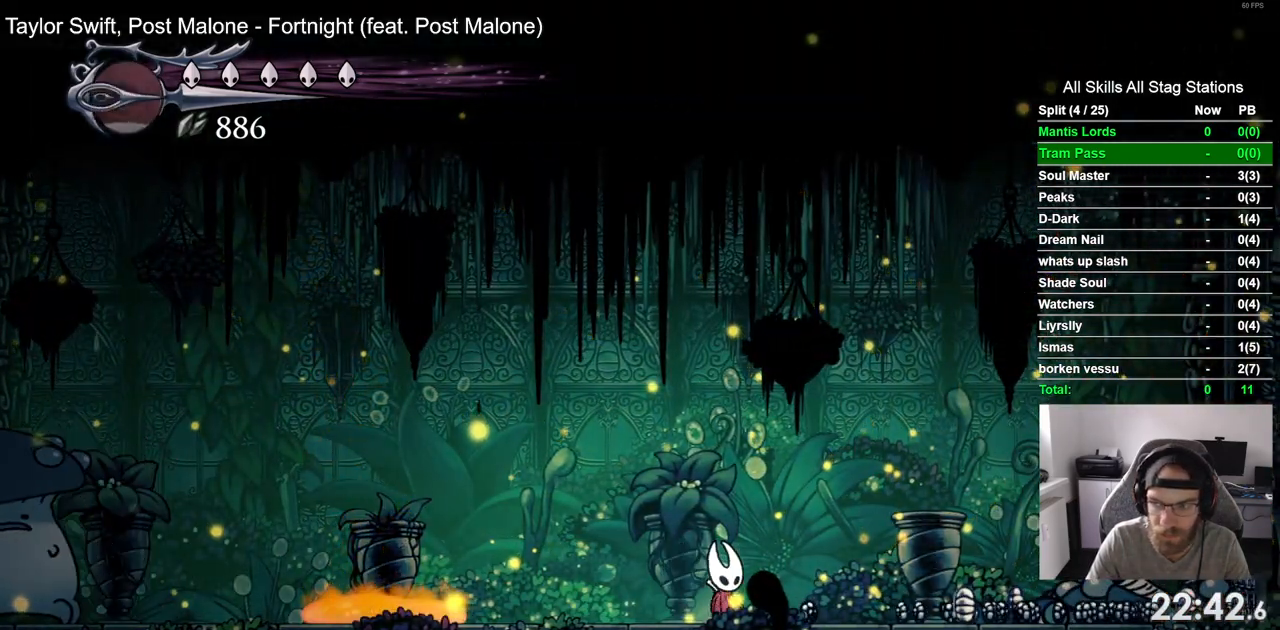
{"buttons": [], "left_stick": "center", "right_stick": "center", "events": [[233, "DPAD_LEFT", "down"], [367, "DPAD_LEFT", "up"]]}
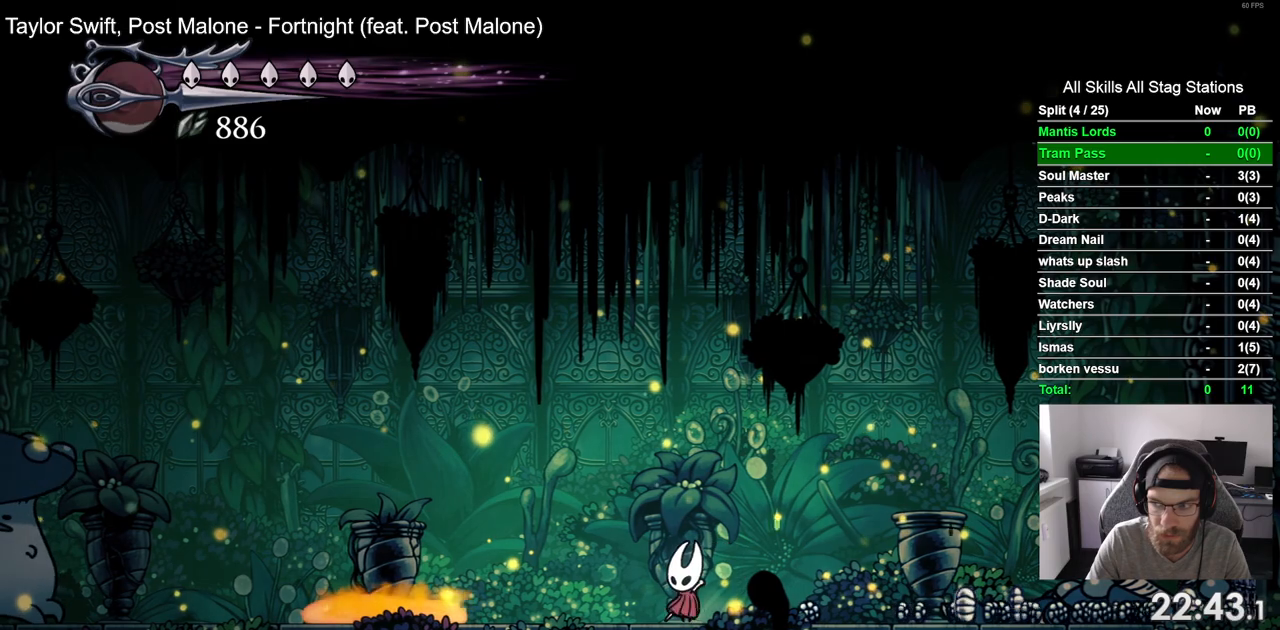
{"buttons": [], "left_stick": "center", "right_stick": "center", "events": []}
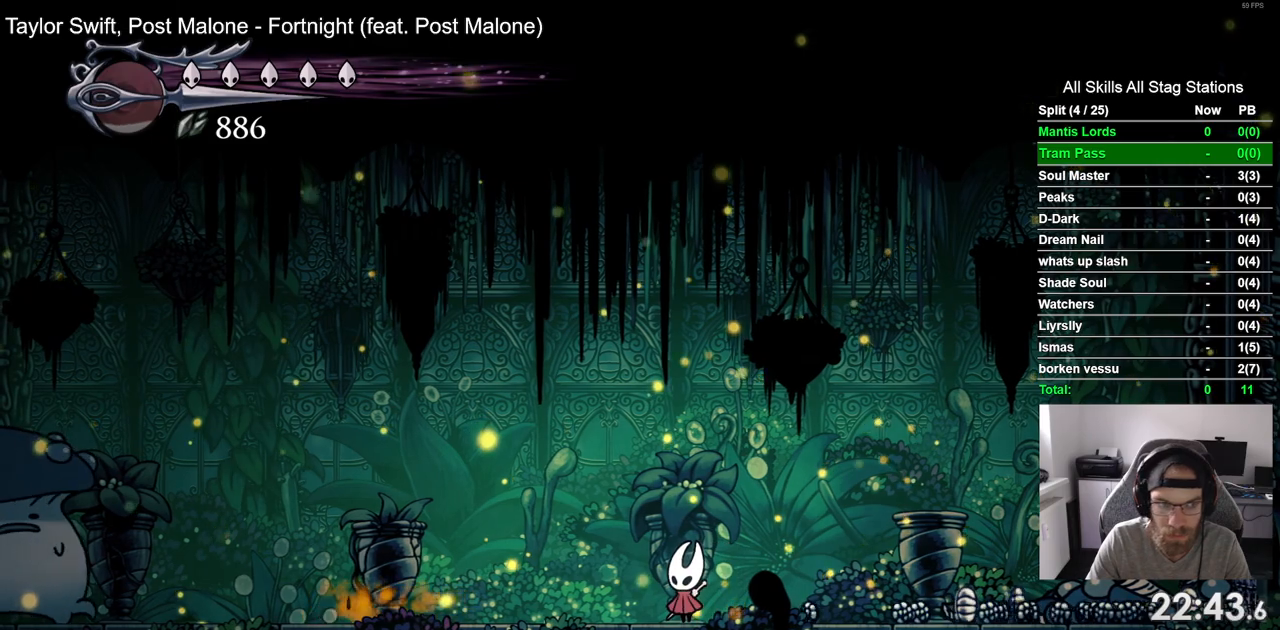
{"buttons": ["DPAD_LEFT"], "left_stick": "center", "right_stick": "center", "events": [[333, "DPAD_LEFT", "down"]]}
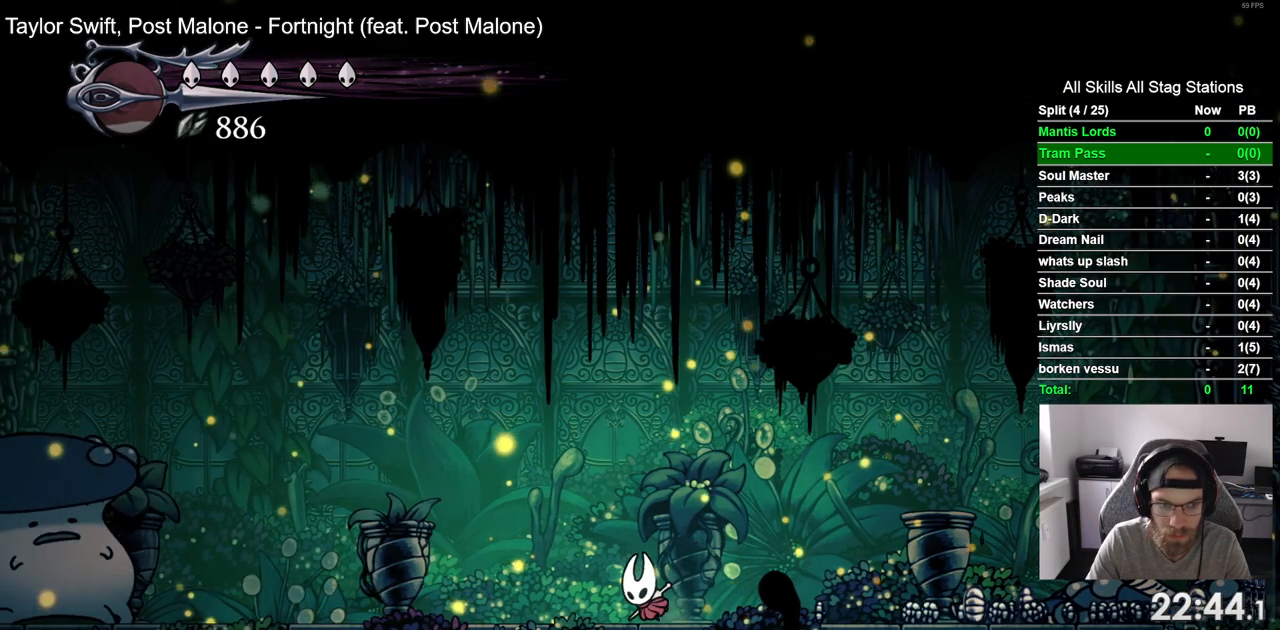
{"buttons": [], "left_stick": "center", "right_stick": "center", "events": [[217, "DPAD_LEFT", "up"]]}
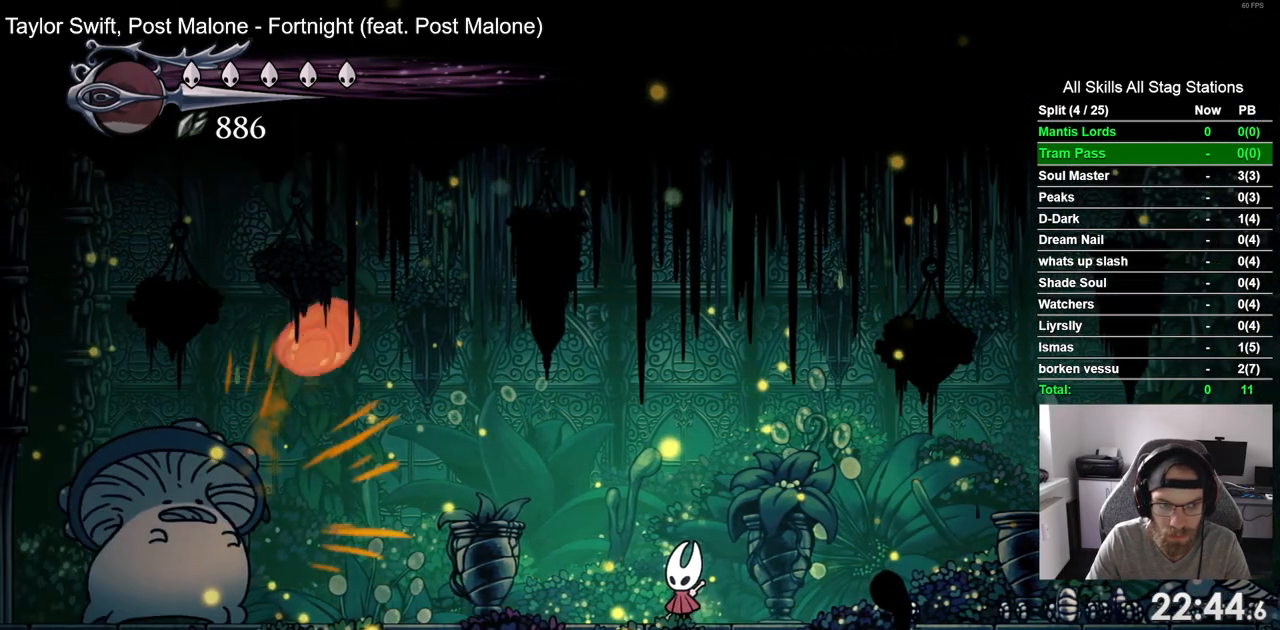
{"buttons": ["DPAD_LEFT"], "left_stick": "center", "right_stick": "center", "events": [[50, "DPAD_LEFT", "down"], [67, "R1", "down"], [250, "R1", "up"]]}
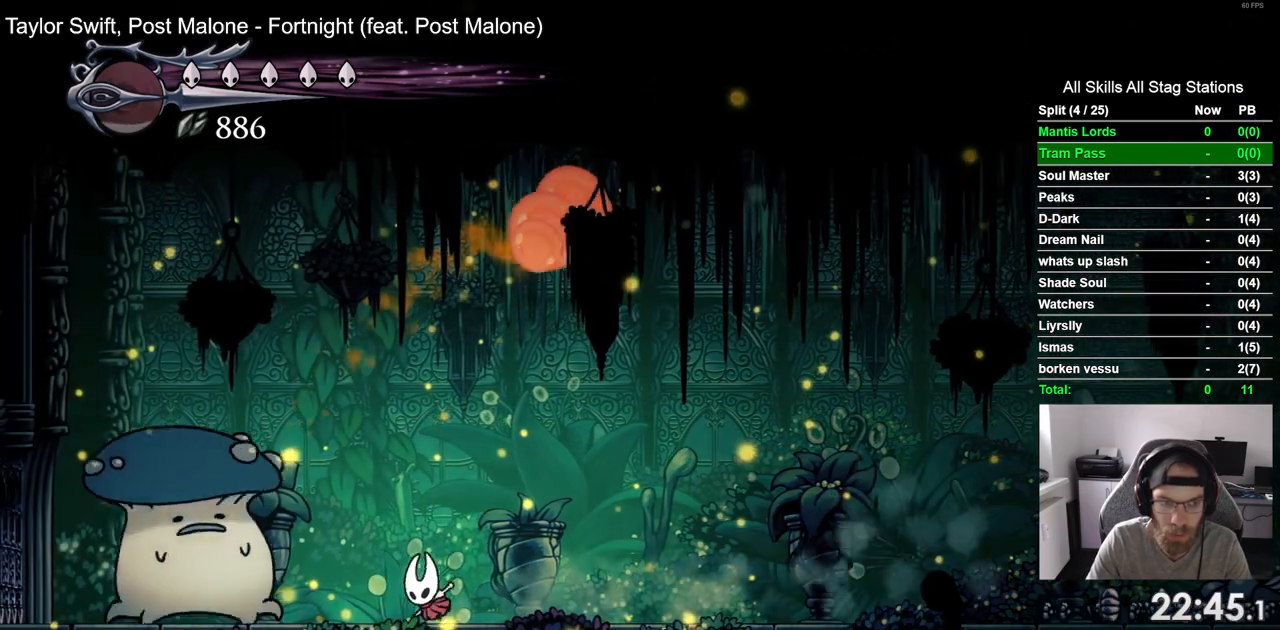
{"buttons": ["SQUARE", "DPAD_LEFT"], "left_stick": "center", "right_stick": "center", "events": [[100, "SQUARE", "down"], [150, "DPAD_LEFT", "up"], [283, "SQUARE", "up"], [433, "DPAD_LEFT", "down"], [467, "SQUARE", "down"]]}
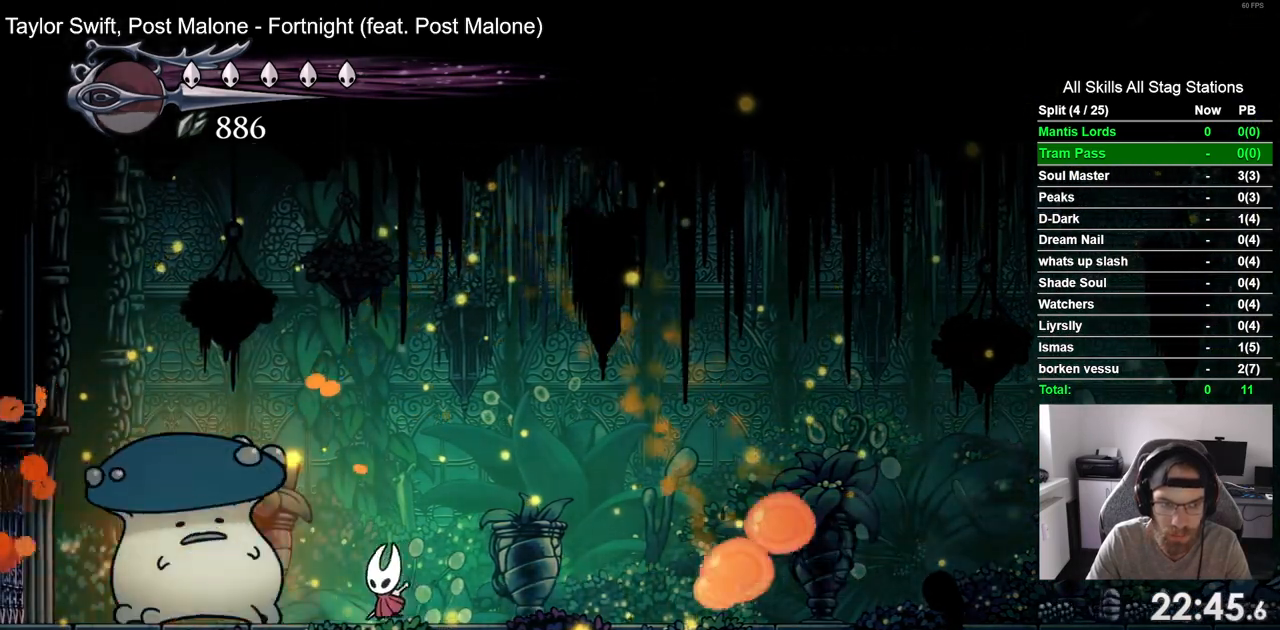
{"buttons": ["SQUARE"], "left_stick": "center", "right_stick": "center", "events": [[67, "DPAD_LEFT", "up"], [133, "SQUARE", "up"], [317, "DPAD_LEFT", "down"], [383, "SQUARE", "down"], [433, "DPAD_LEFT", "up"]]}
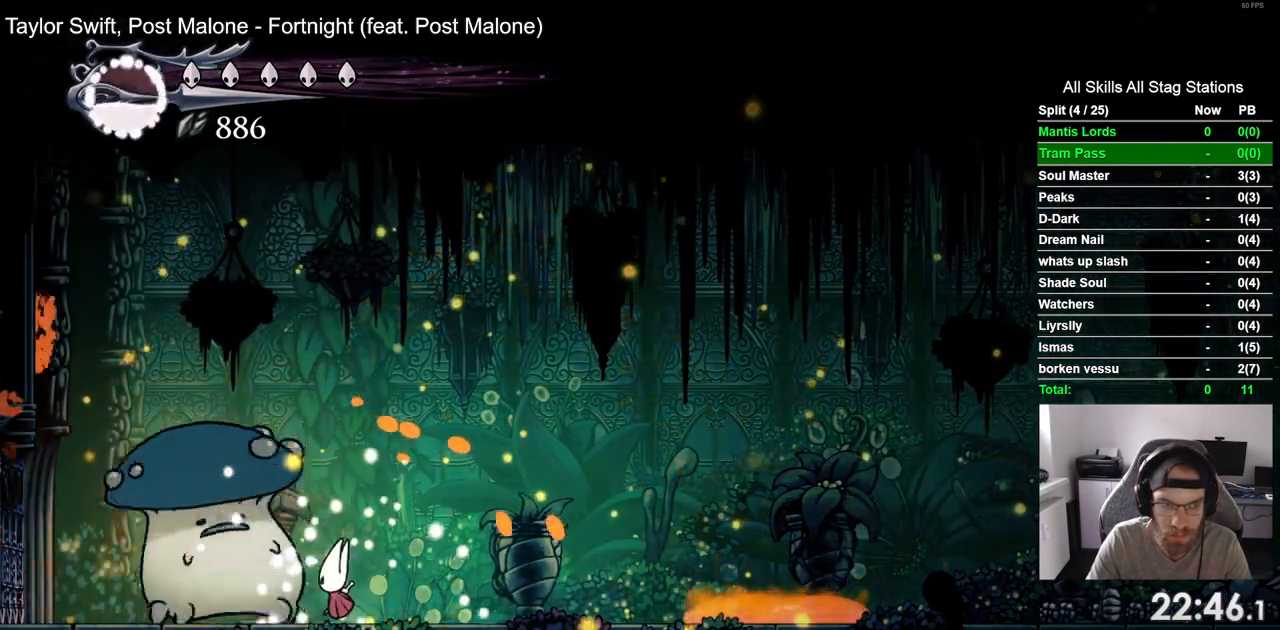
{"buttons": ["SQUARE", "DPAD_LEFT"], "left_stick": "center", "right_stick": "center", "events": [[33, "SQUARE", "up"], [400, "DPAD_LEFT", "down"], [483, "SQUARE", "down"]]}
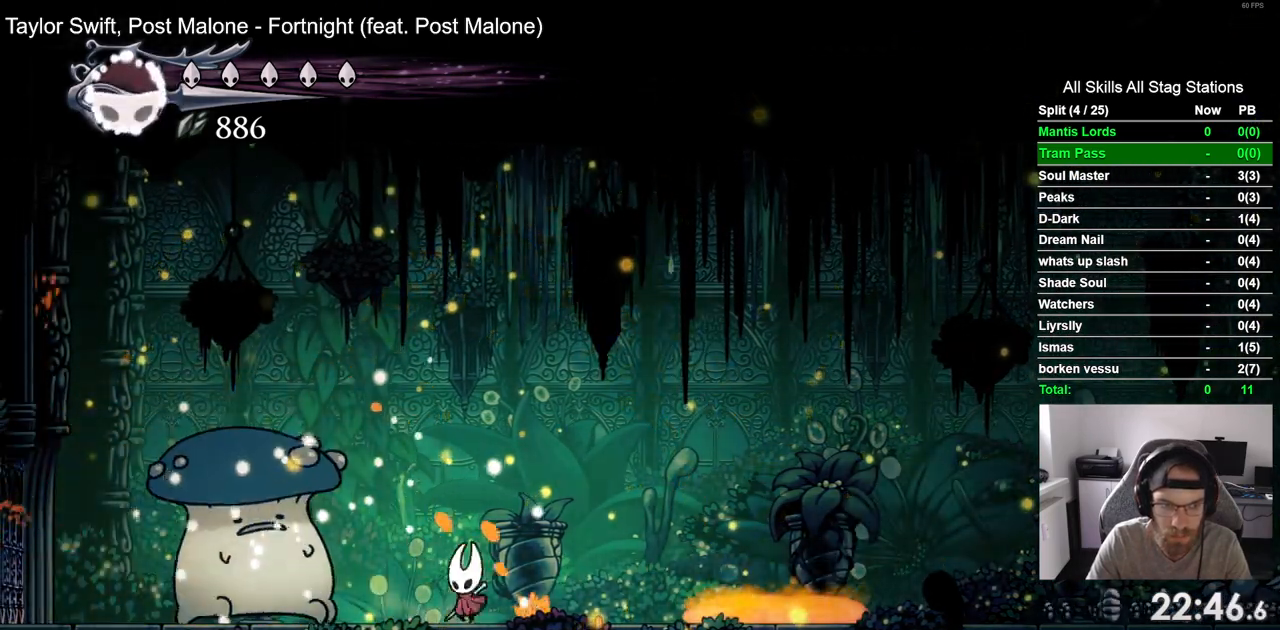
{"buttons": ["SQUARE"], "left_stick": "center", "right_stick": "center", "events": [[150, "SQUARE", "up"], [250, "DPAD_LEFT", "up"], [317, "DPAD_LEFT", "down"], [367, "SQUARE", "down"], [400, "DPAD_LEFT", "up"]]}